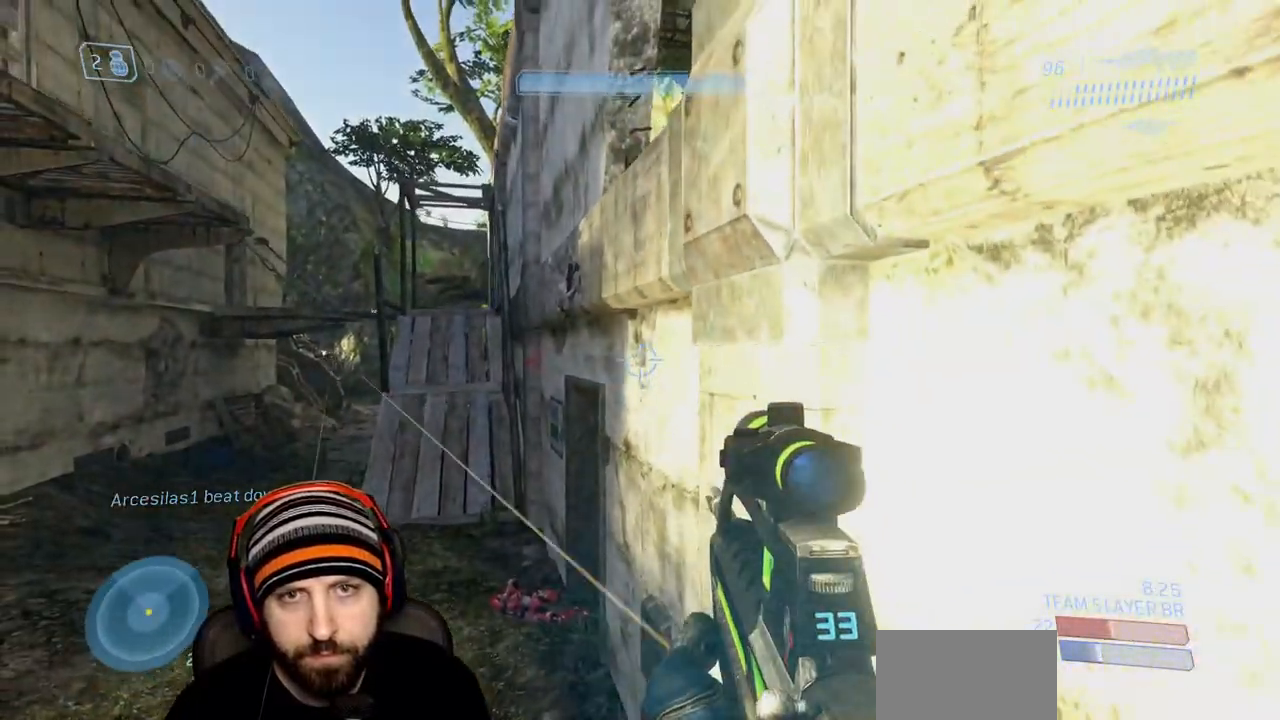
Gameplay with a controller (Xbox layout); each line is a JSON object with the inputs held at the frame after it. "events" lists button and stick changes between this image and that frame as [ms after this image, input, new state], when the widget could be followed in between.
{"buttons": ["L3"], "left_stick": "up", "right_stick": "center", "events": [[233, "A", "down"], [233, "right_stick", "up"], [333, "right_stick", "center"], [400, "A", "up"], [417, "L3", "down"]]}
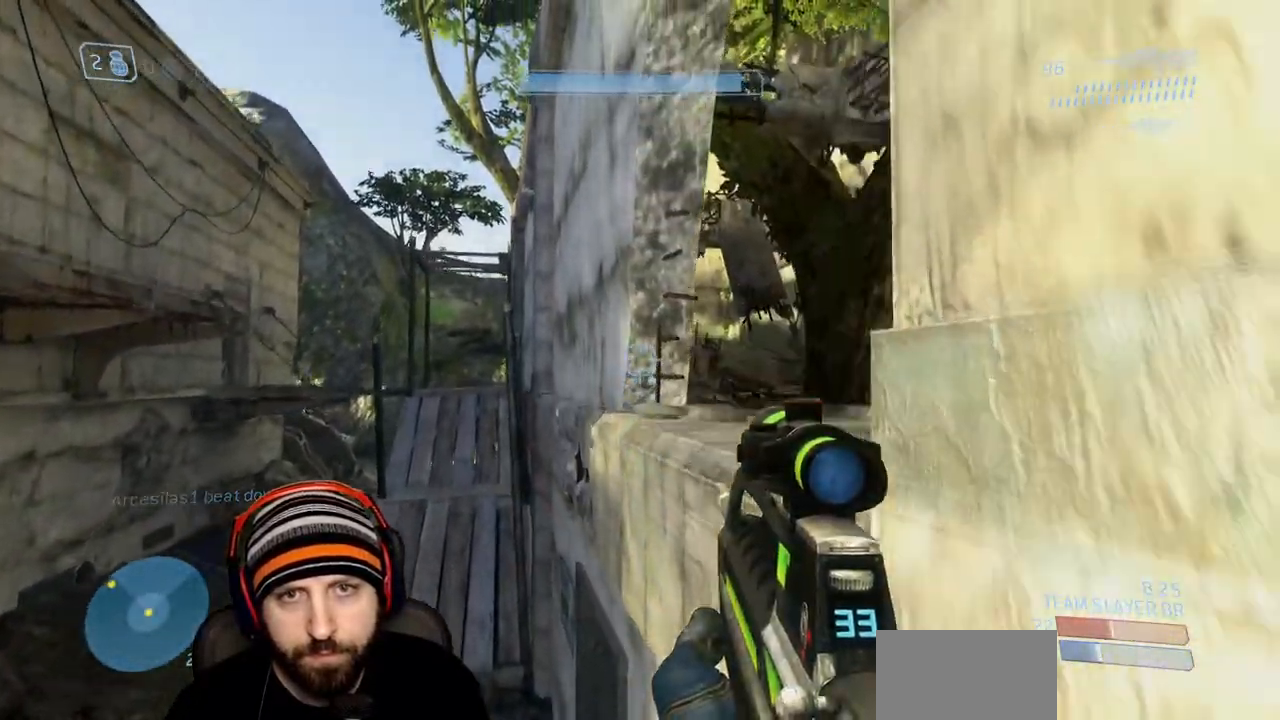
{"buttons": ["Y"], "left_stick": "up-right", "right_stick": "center", "events": [[67, "right_stick", "down-right"], [383, "L3", "up"], [467, "Y", "down"], [500, "left_stick", "up-right"], [500, "right_stick", "center"]]}
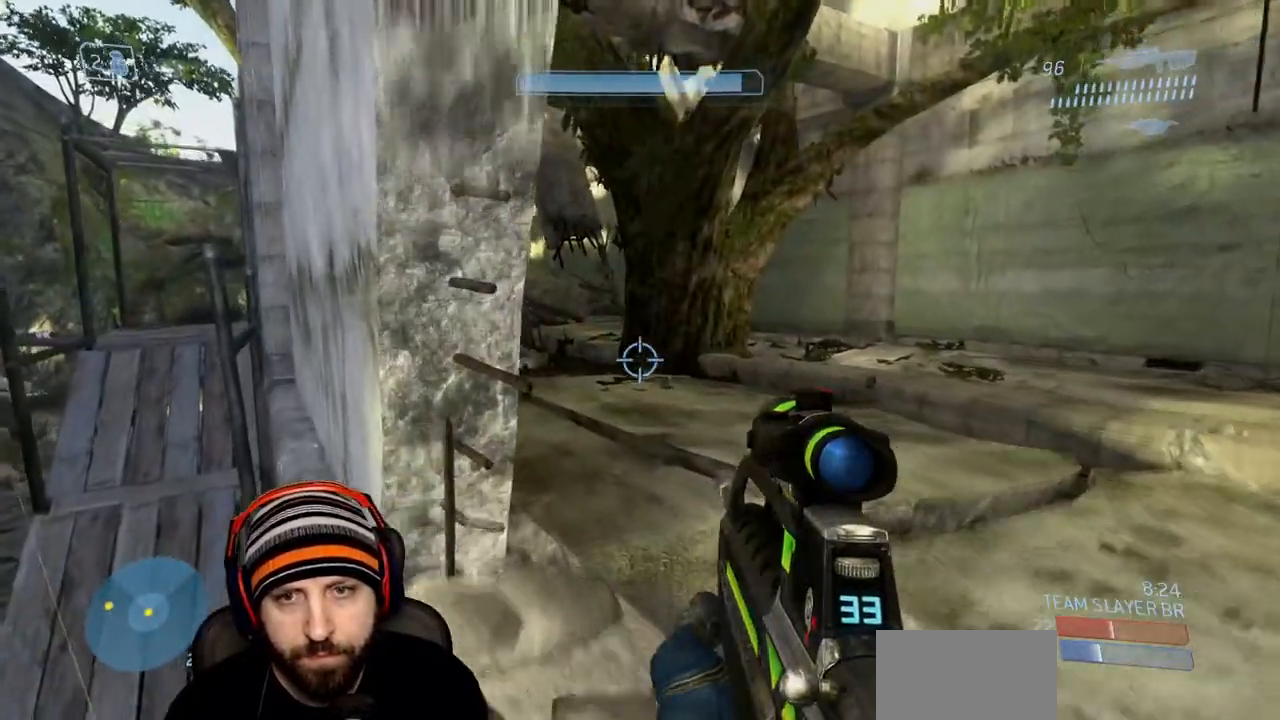
{"buttons": [], "left_stick": "up-right", "right_stick": "center", "events": [[83, "Y", "up"], [83, "right_stick", "left"], [317, "Y", "down"], [417, "Y", "up"], [483, "right_stick", "center"]]}
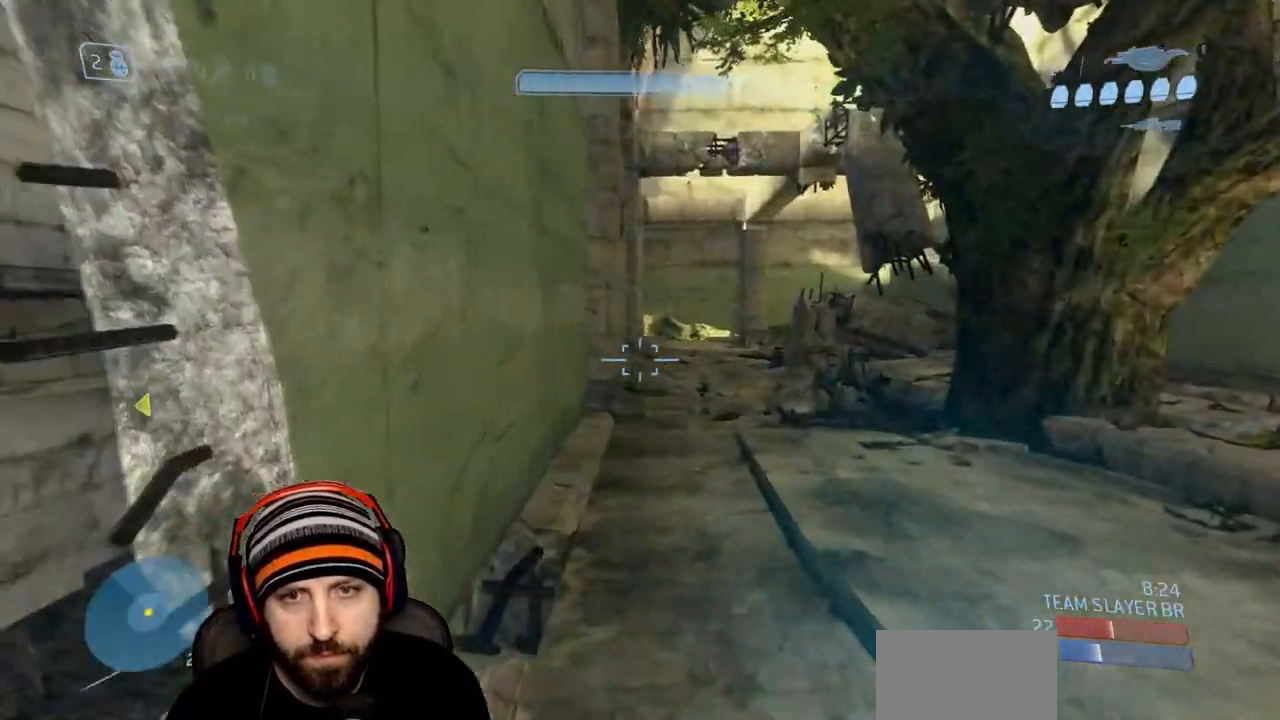
{"buttons": [], "left_stick": "up-right", "right_stick": "center", "events": []}
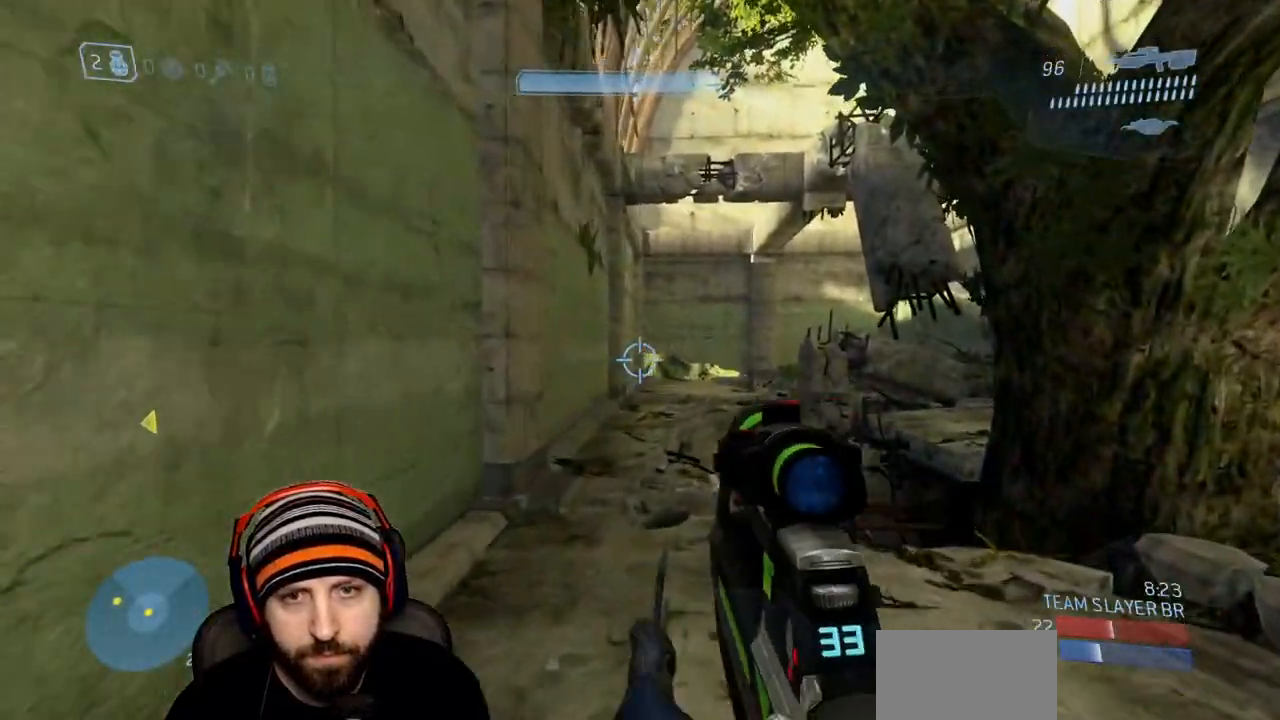
{"buttons": ["L2"], "left_stick": "right", "right_stick": "up-right", "events": [[200, "left_stick", "right"], [233, "right_stick", "up-right"], [500, "L2", "down"]]}
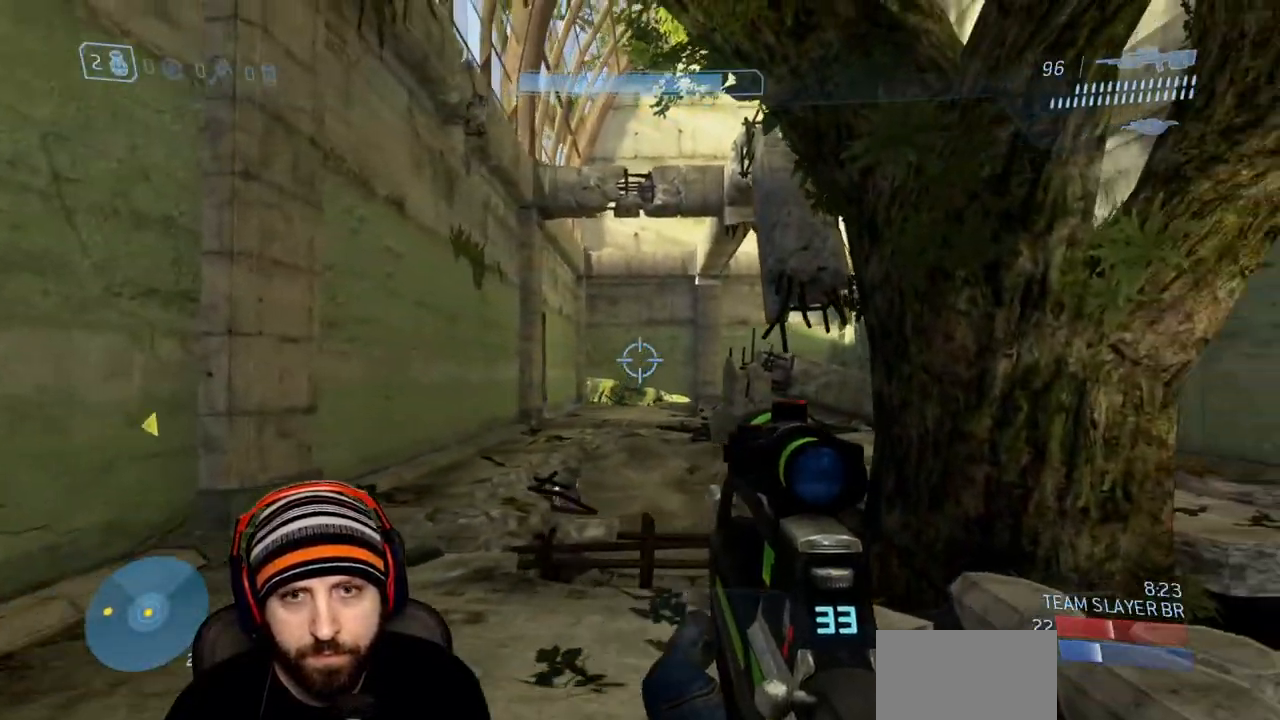
{"buttons": [], "left_stick": "right", "right_stick": "down", "events": [[17, "right_stick", "up"], [200, "L2", "up"], [233, "right_stick", "down"]]}
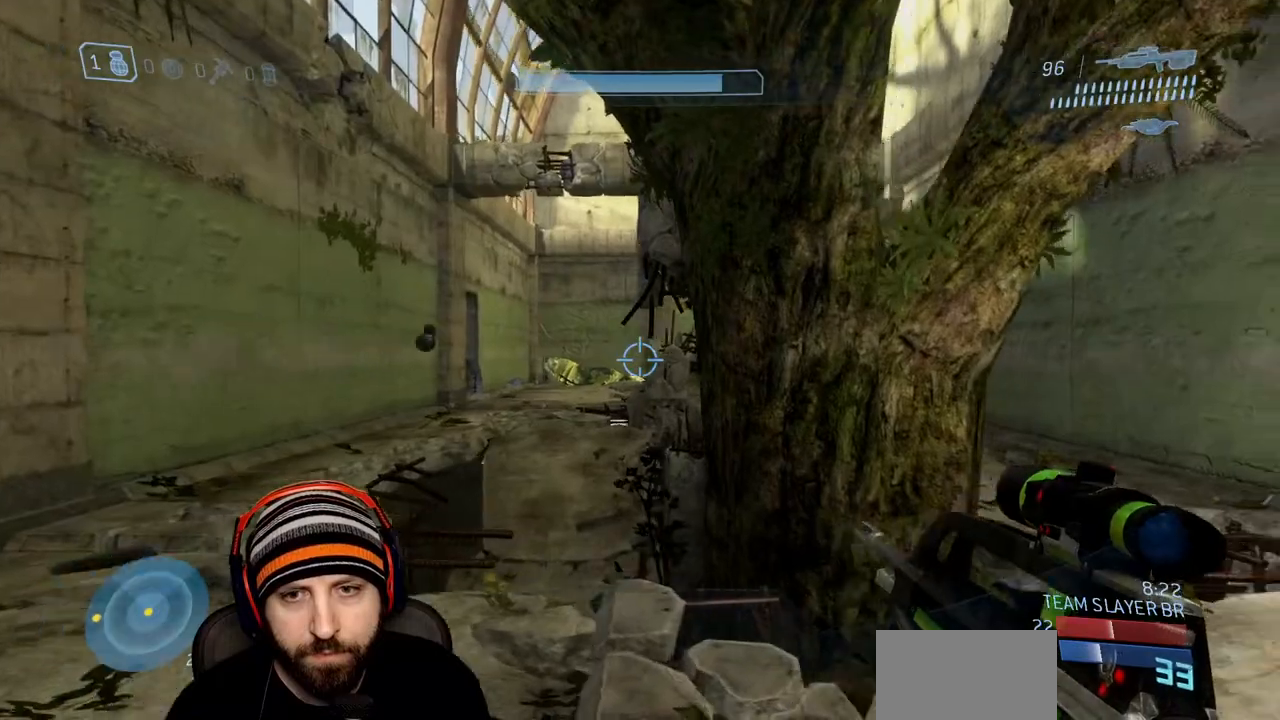
{"buttons": [], "left_stick": "right", "right_stick": "left", "events": [[117, "right_stick", "down-left"], [250, "right_stick", "center"], [367, "right_stick", "left"]]}
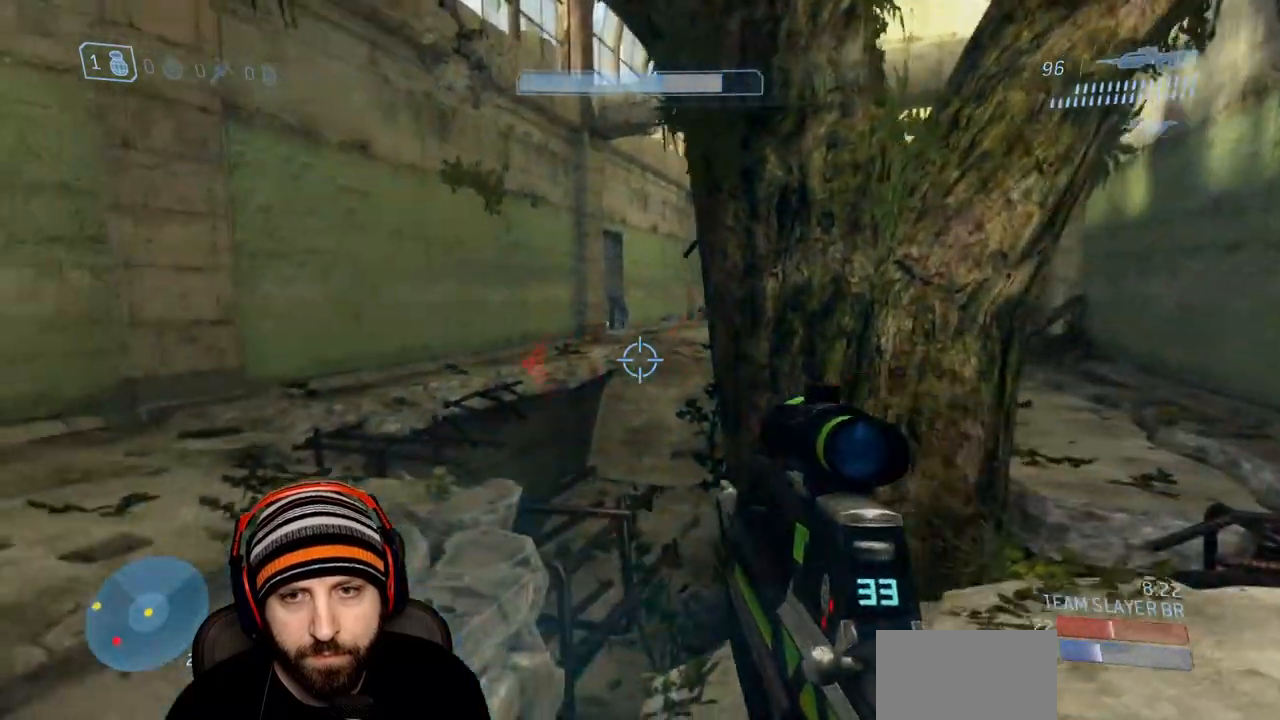
{"buttons": [], "left_stick": "left", "right_stick": "left", "events": [[167, "Y", "down"], [250, "left_stick", "down"], [267, "Y", "up"], [300, "left_stick", "down-left"], [400, "left_stick", "left"]]}
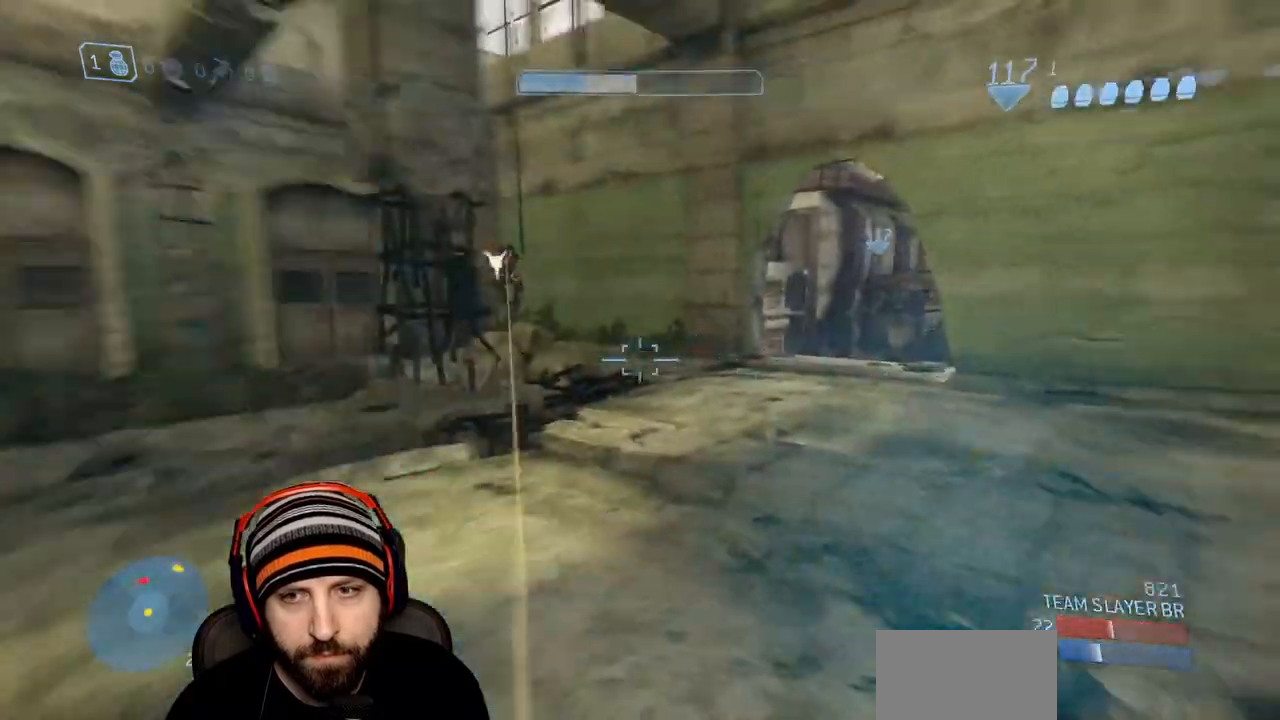
{"buttons": ["R2", "L3"], "left_stick": "up-left", "right_stick": "down-right", "events": [[33, "right_stick", "center"], [100, "left_stick", "up-left"], [200, "A", "down"], [233, "right_stick", "down"], [250, "L3", "down"], [300, "A", "up"], [367, "right_stick", "right"], [400, "L3", "up"], [433, "right_stick", "down-right"], [450, "L3", "down"], [450, "R2", "down"]]}
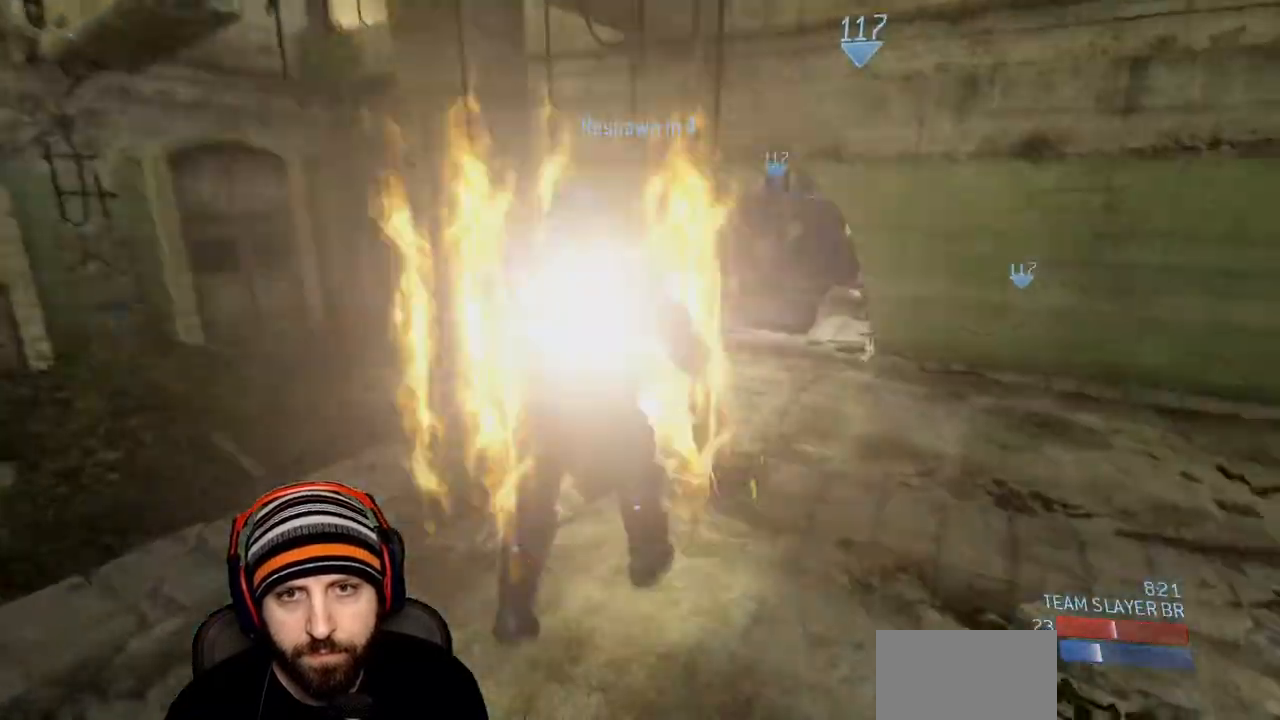
{"buttons": [], "left_stick": "center", "right_stick": "center", "events": [[33, "right_stick", "center"], [67, "L3", "up"], [83, "R2", "up"], [100, "right_stick", "right"], [133, "L3", "down"], [133, "R2", "down"], [233, "right_stick", "center"], [250, "L3", "up"], [283, "R2", "up"], [317, "left_stick", "center"]]}
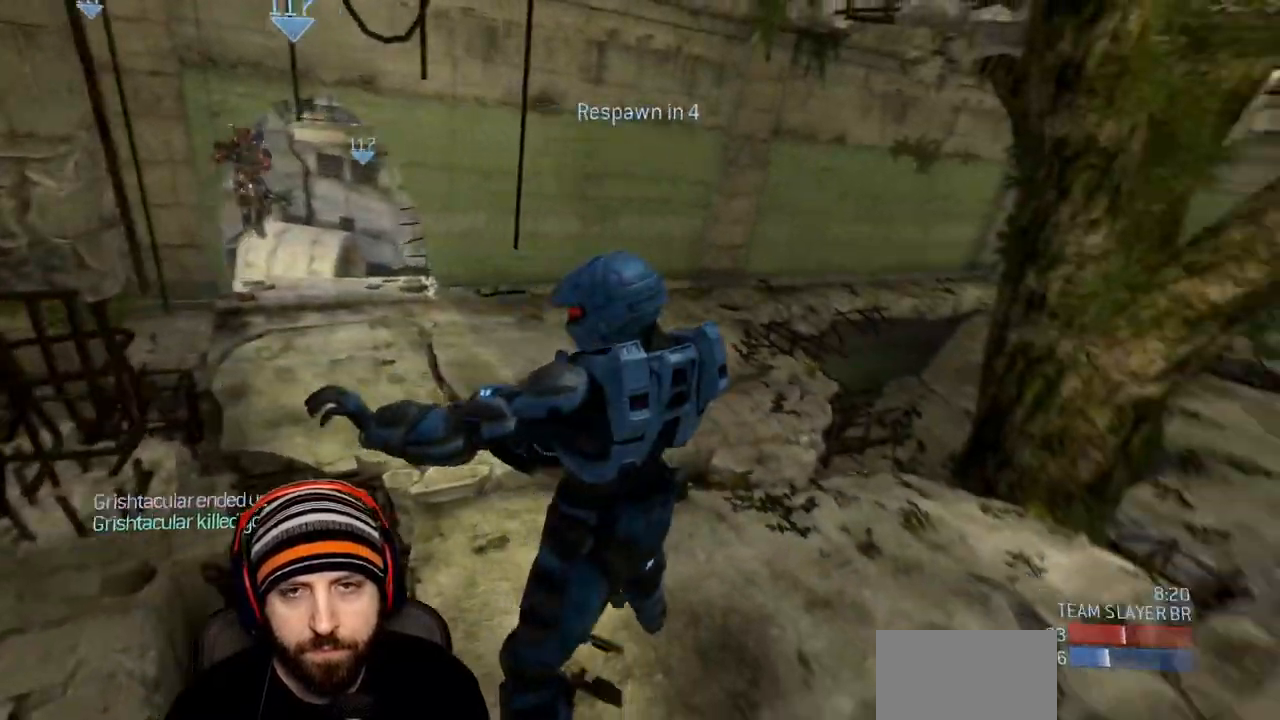
{"buttons": [], "left_stick": "center", "right_stick": "center", "events": []}
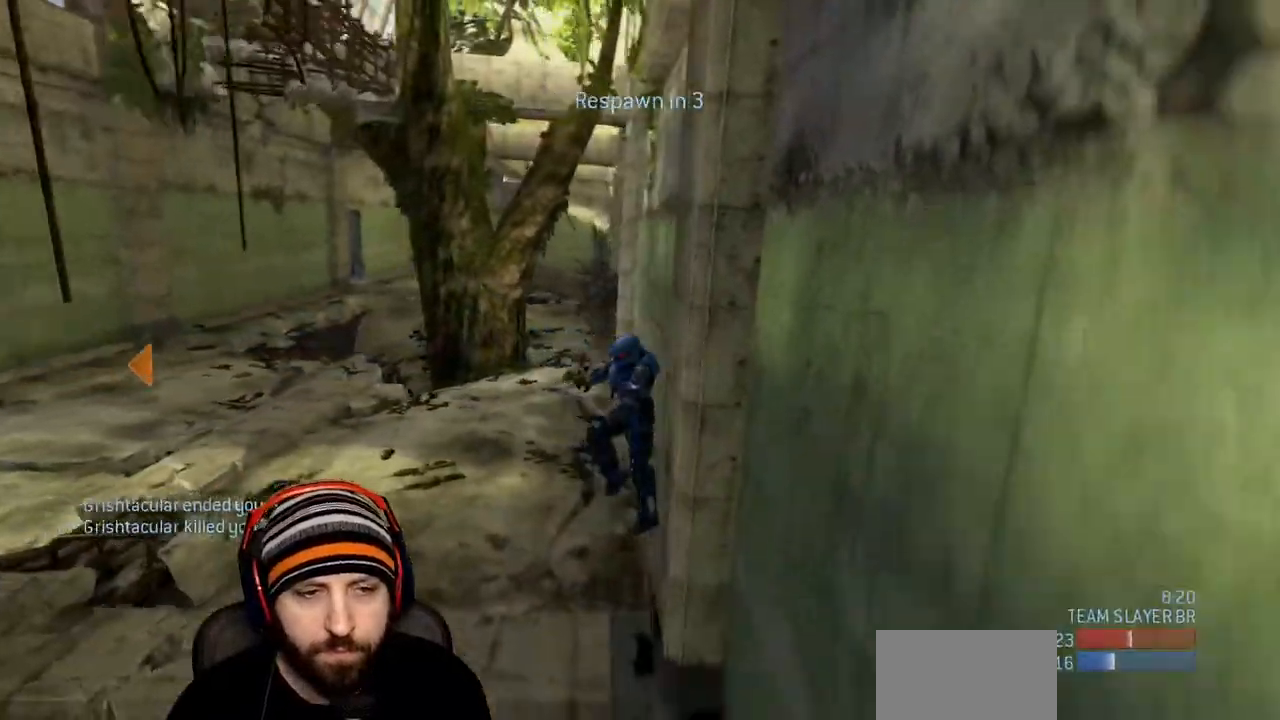
{"buttons": ["DPAD_DOWN"], "left_stick": "center", "right_stick": "center", "events": [[417, "DPAD_DOWN", "down"]]}
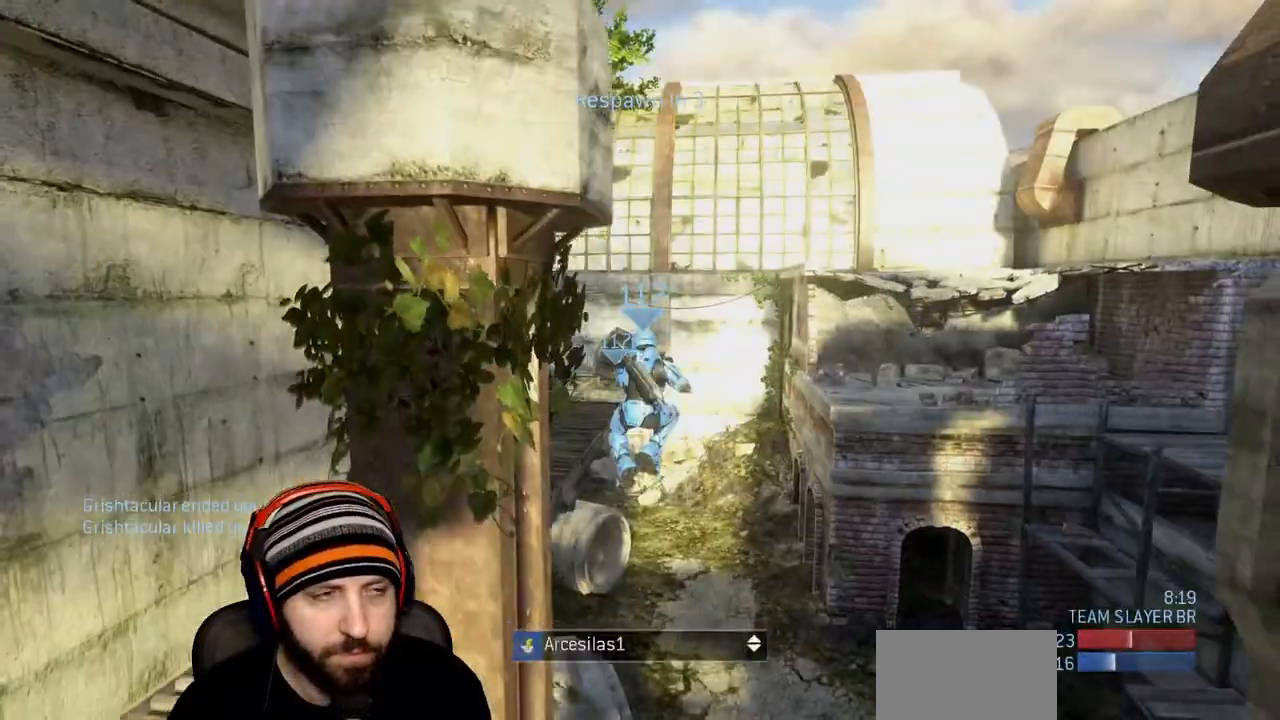
{"buttons": [], "left_stick": "center", "right_stick": "center", "events": [[17, "DPAD_DOWN", "up"], [333, "DPAD_DOWN", "down"], [417, "DPAD_DOWN", "up"]]}
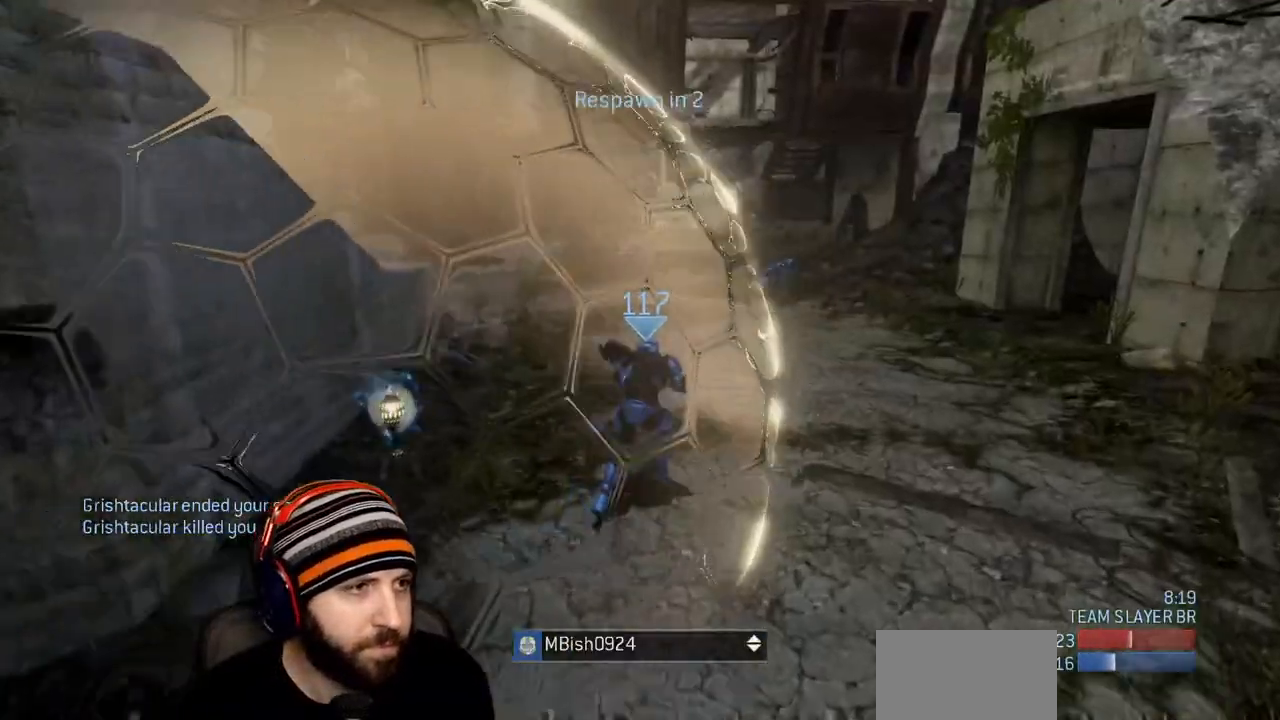
{"buttons": [], "left_stick": "center", "right_stick": "center", "events": []}
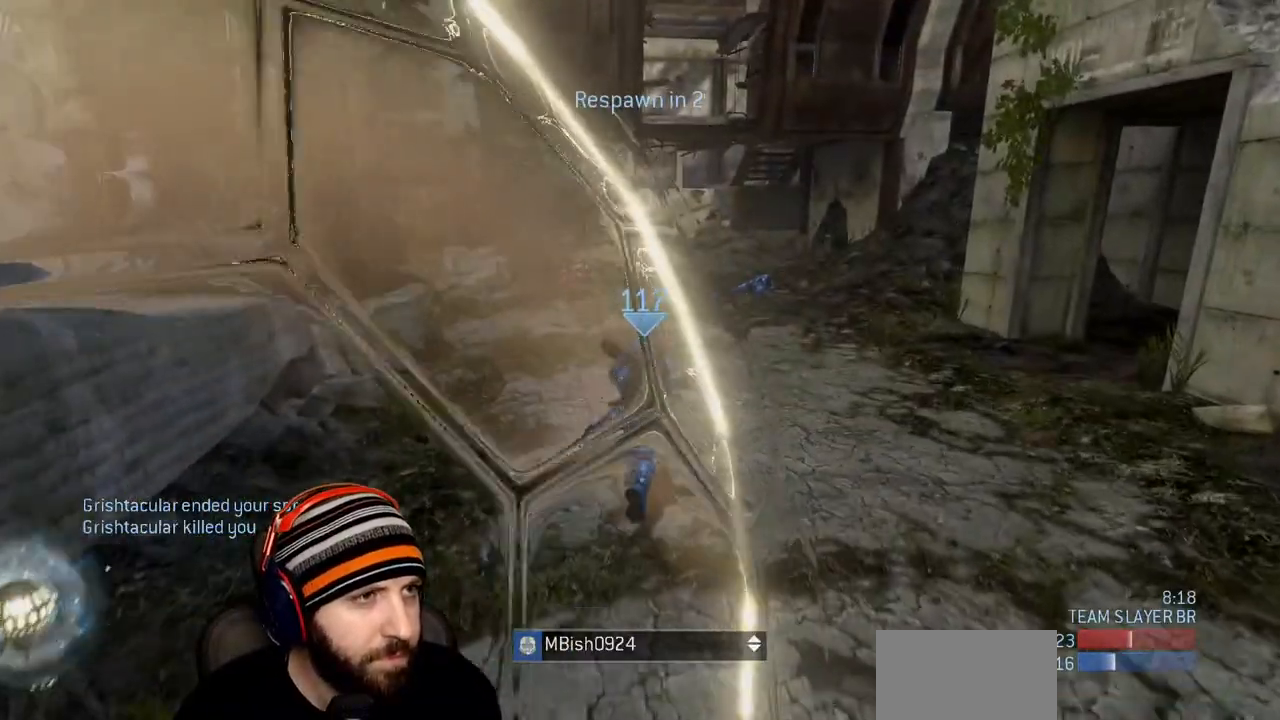
{"buttons": [], "left_stick": "center", "right_stick": "center", "events": [[333, "DPAD_DOWN", "down"], [467, "DPAD_DOWN", "up"]]}
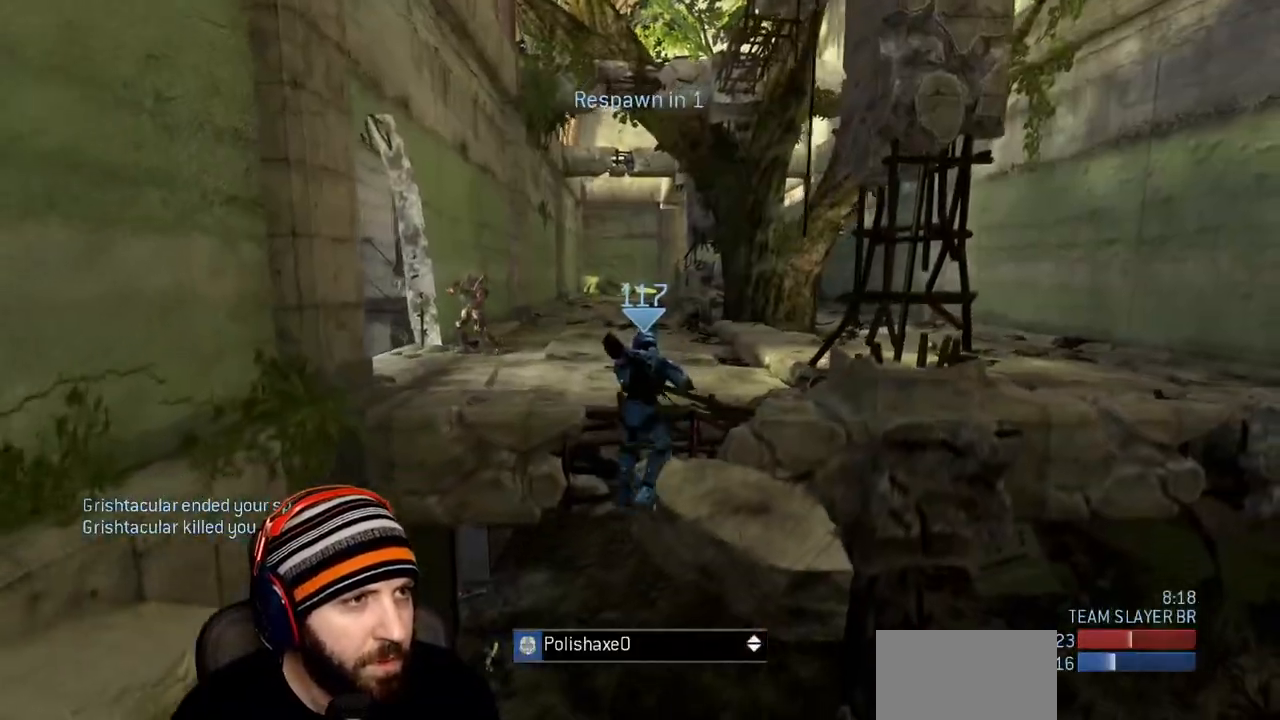
{"buttons": [], "left_stick": "center", "right_stick": "center", "events": [[317, "DPAD_DOWN", "down"], [417, "DPAD_DOWN", "up"]]}
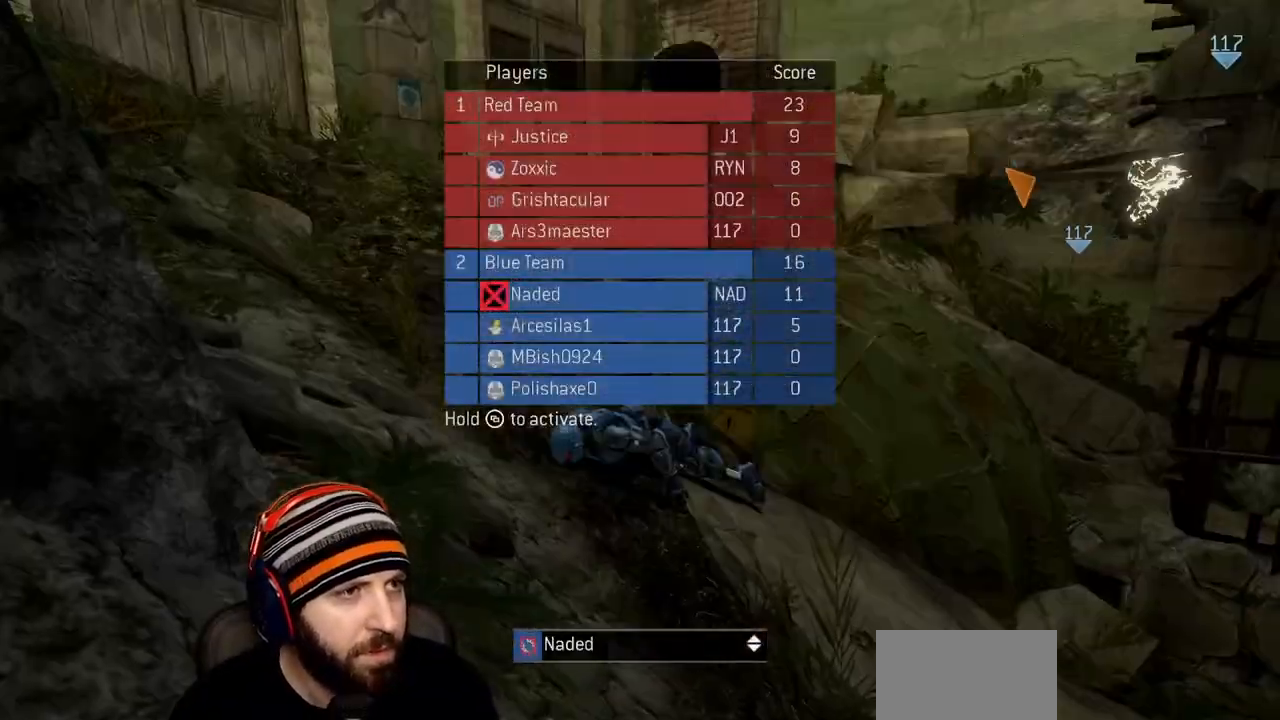
{"buttons": [], "left_stick": "center", "right_stick": "center", "events": []}
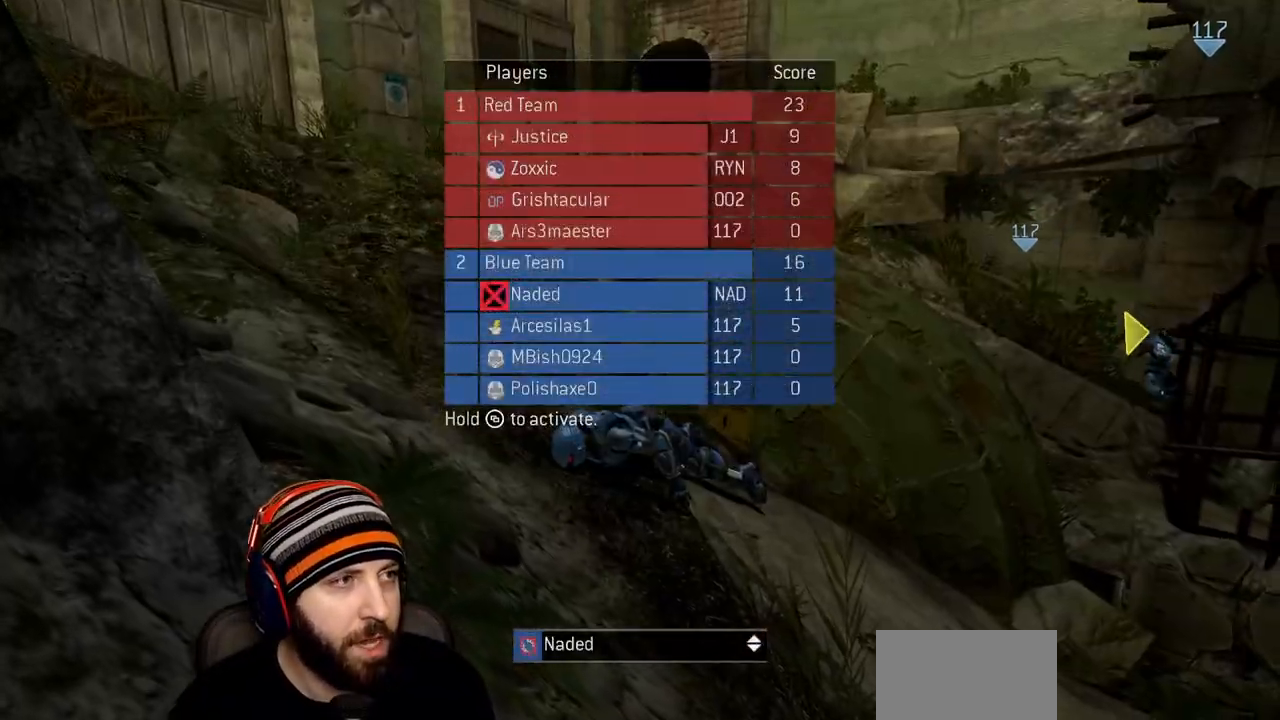
{"buttons": [], "left_stick": "up", "right_stick": "center", "events": [[433, "left_stick", "up"]]}
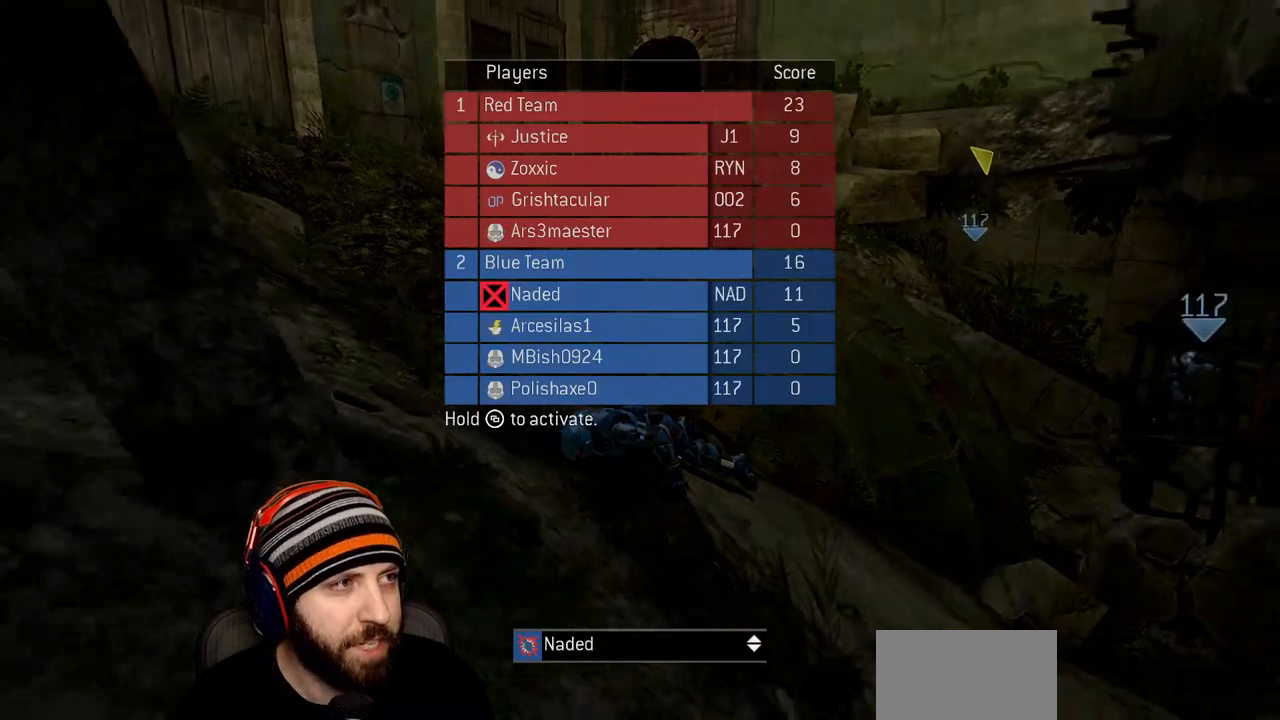
{"buttons": [], "left_stick": "up", "right_stick": "center", "events": []}
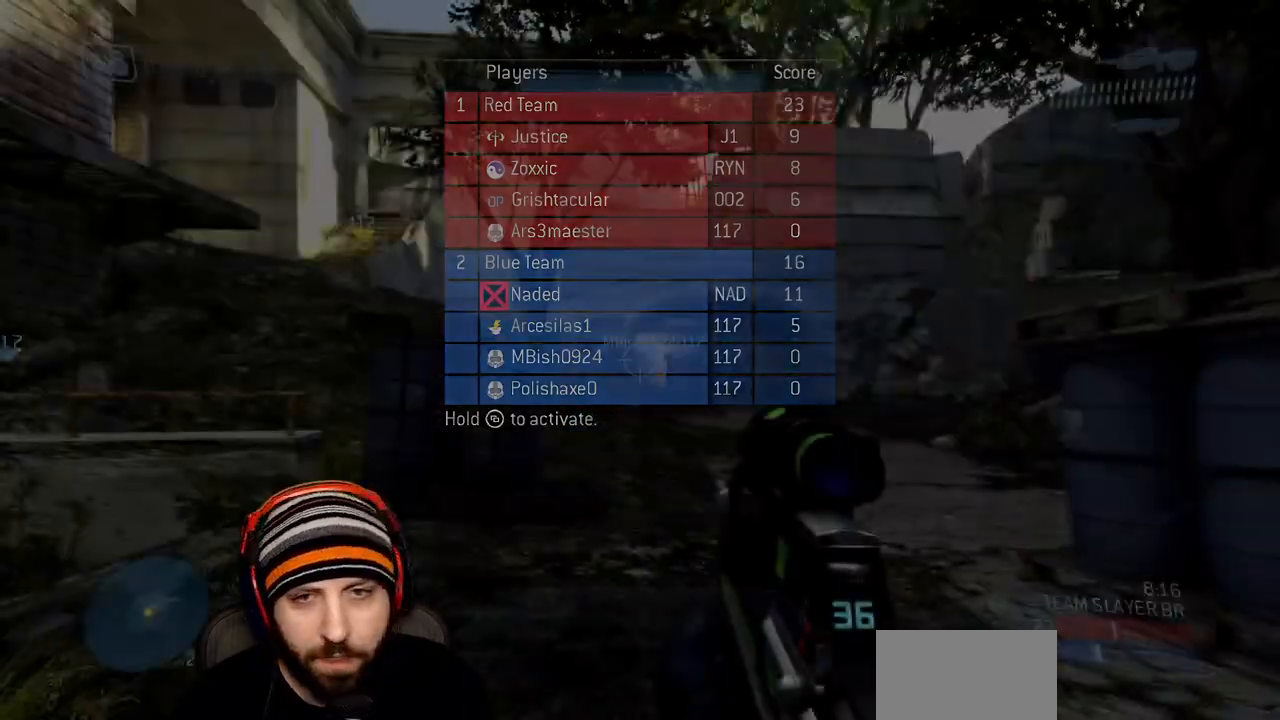
{"buttons": [], "left_stick": "up", "right_stick": "left", "events": [[433, "right_stick", "left"]]}
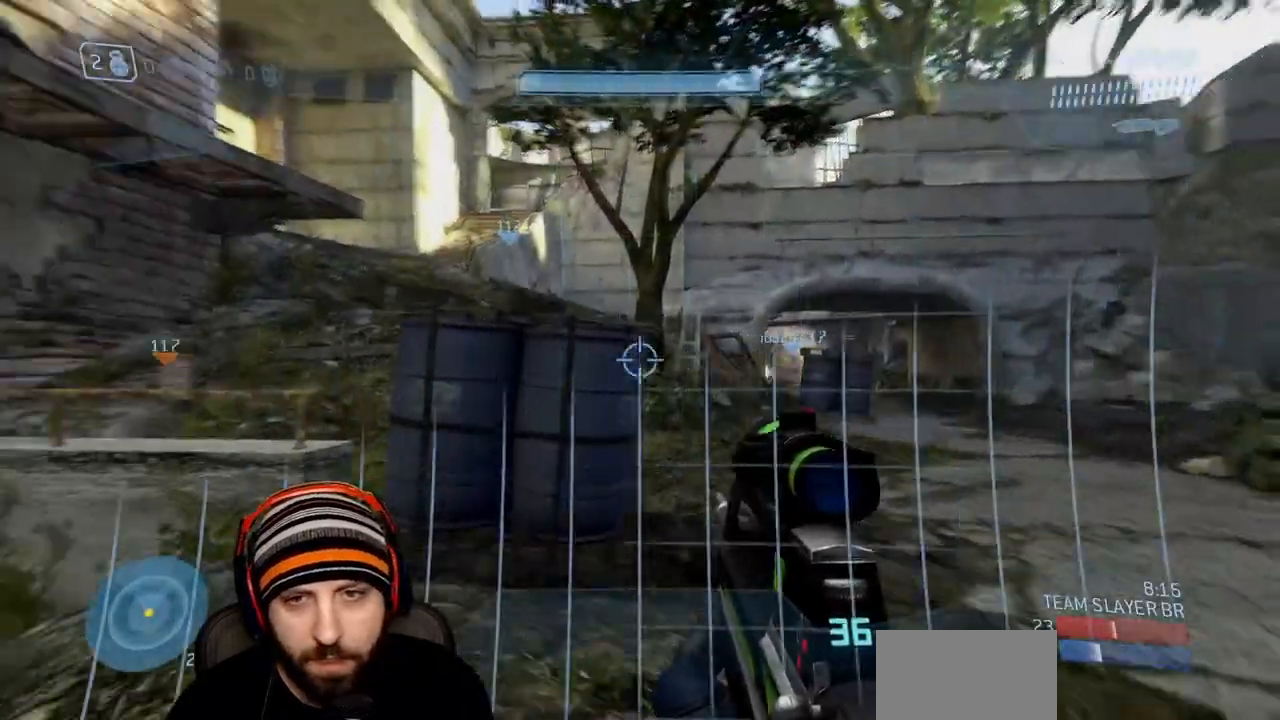
{"buttons": [], "left_stick": "up", "right_stick": "left", "events": [[33, "A", "down"], [83, "right_stick", "center"], [217, "A", "up"], [367, "right_stick", "left"]]}
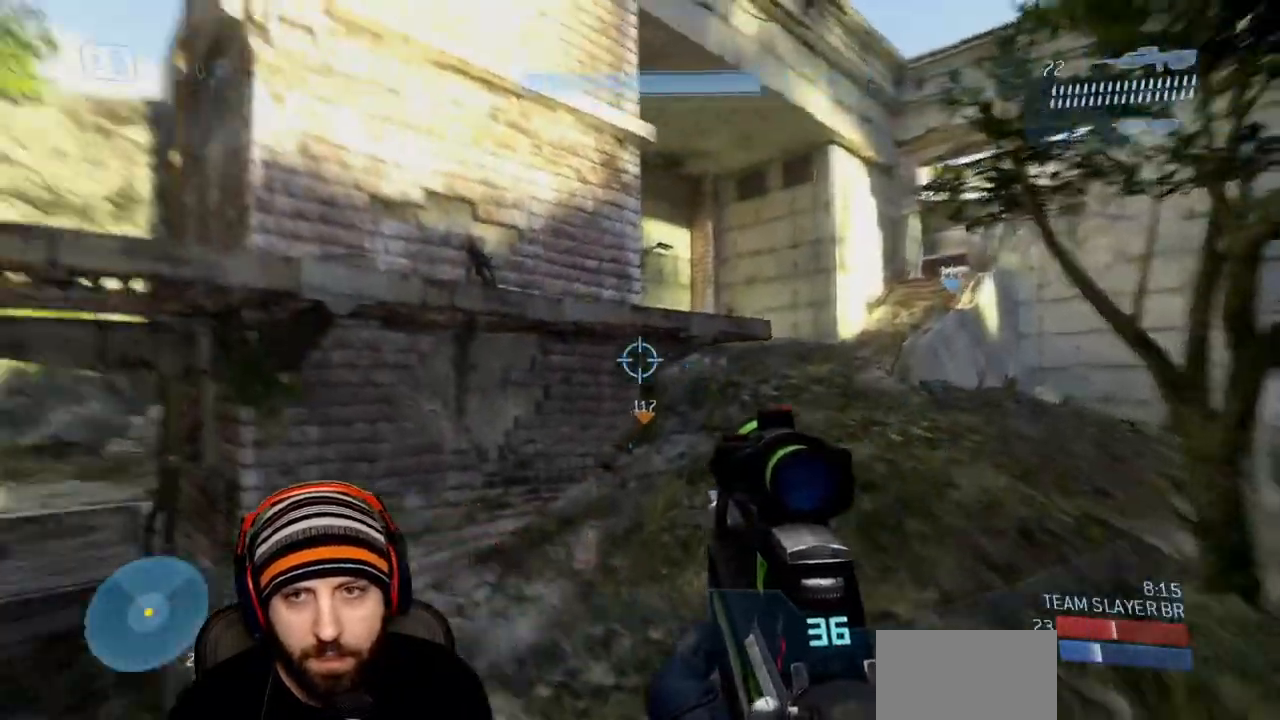
{"buttons": [], "left_stick": "up-left", "right_stick": "center", "events": [[17, "left_stick", "center"], [100, "right_stick", "center"], [283, "left_stick", "up-left"], [317, "right_stick", "left"], [450, "right_stick", "center"]]}
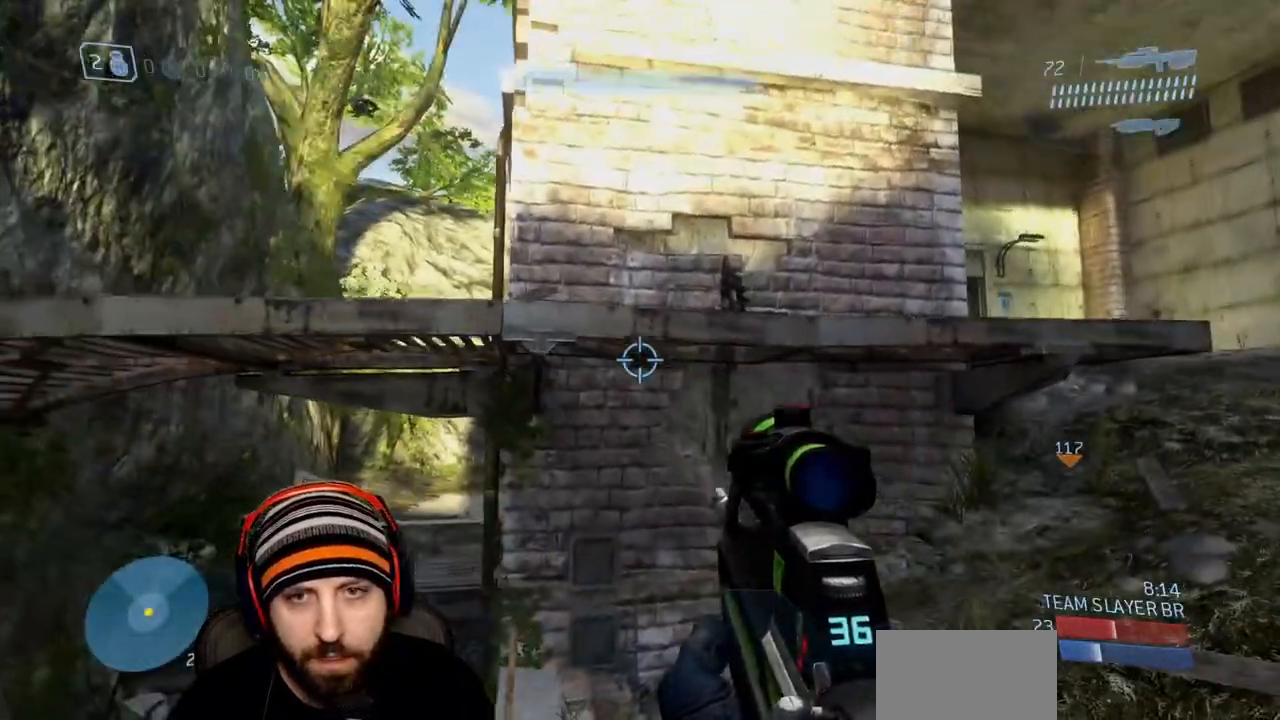
{"buttons": ["A"], "left_stick": "up", "right_stick": "center", "events": [[200, "left_stick", "up"], [433, "A", "down"]]}
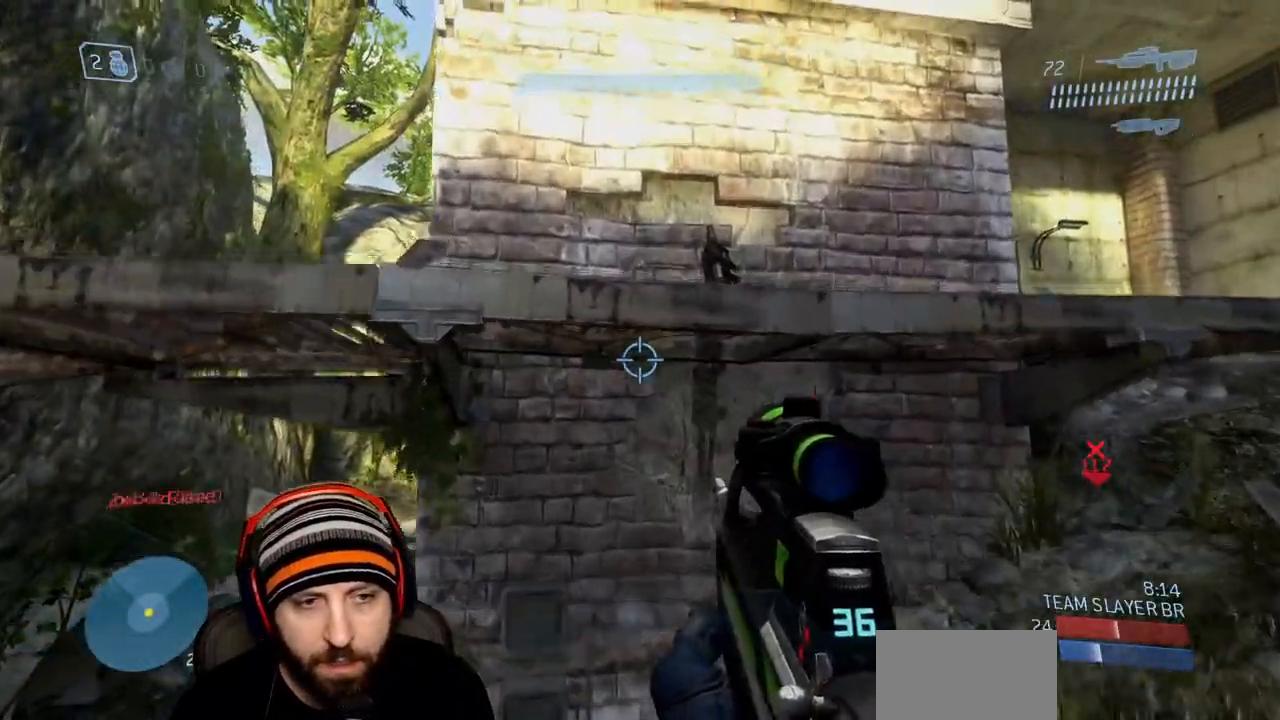
{"buttons": ["Y", "L3"], "left_stick": "up-left", "right_stick": "right", "events": [[183, "A", "up"], [200, "right_stick", "down"], [317, "L3", "down"], [317, "left_stick", "up-left"], [417, "right_stick", "right"], [467, "Y", "down"]]}
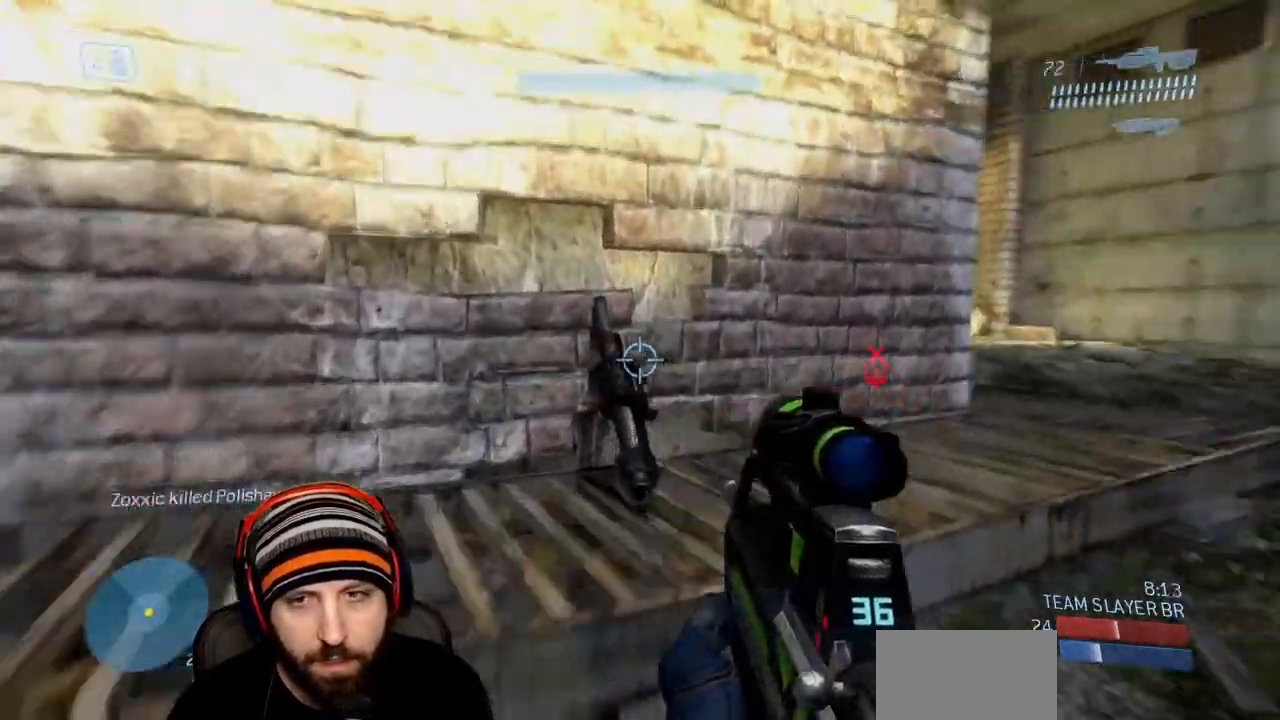
{"buttons": ["R1"], "left_stick": "up-left", "right_stick": "right", "events": [[100, "Y", "up"], [233, "R1", "down"], [300, "L3", "up"], [333, "right_stick", "center"], [433, "right_stick", "right"]]}
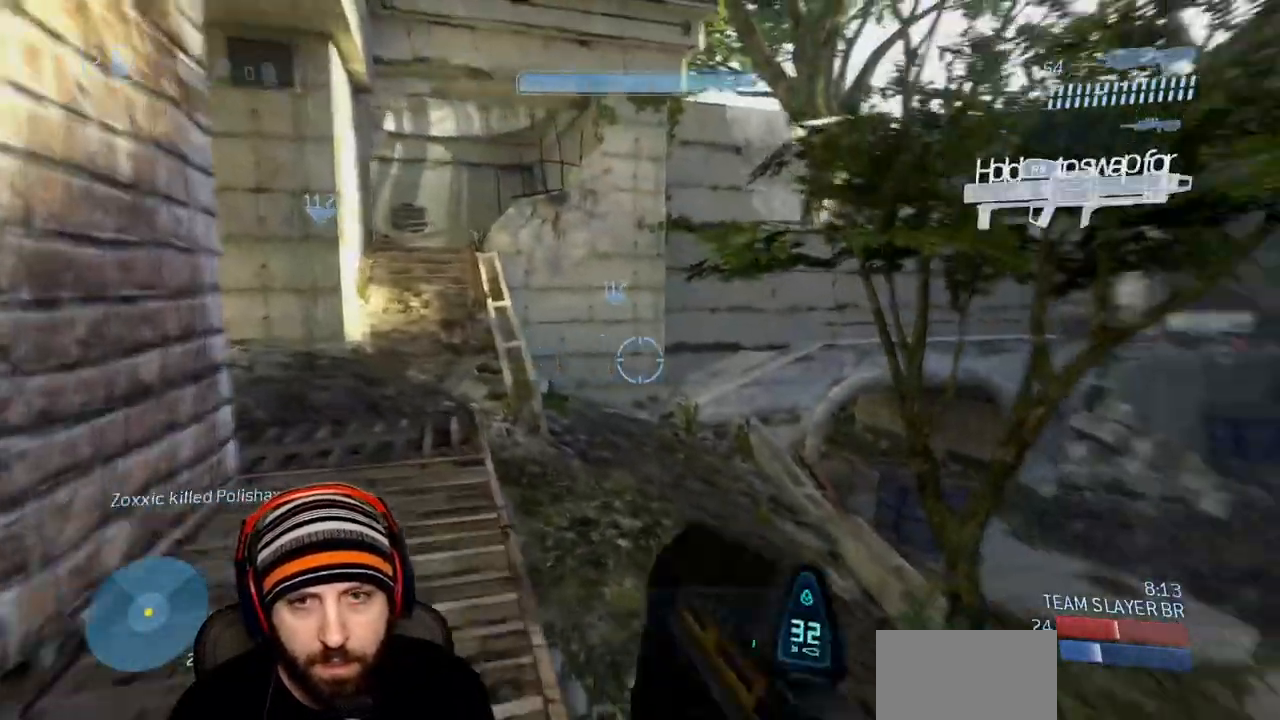
{"buttons": [], "left_stick": "up-left", "right_stick": "left", "events": [[200, "R1", "up"], [200, "right_stick", "center"], [433, "right_stick", "left"]]}
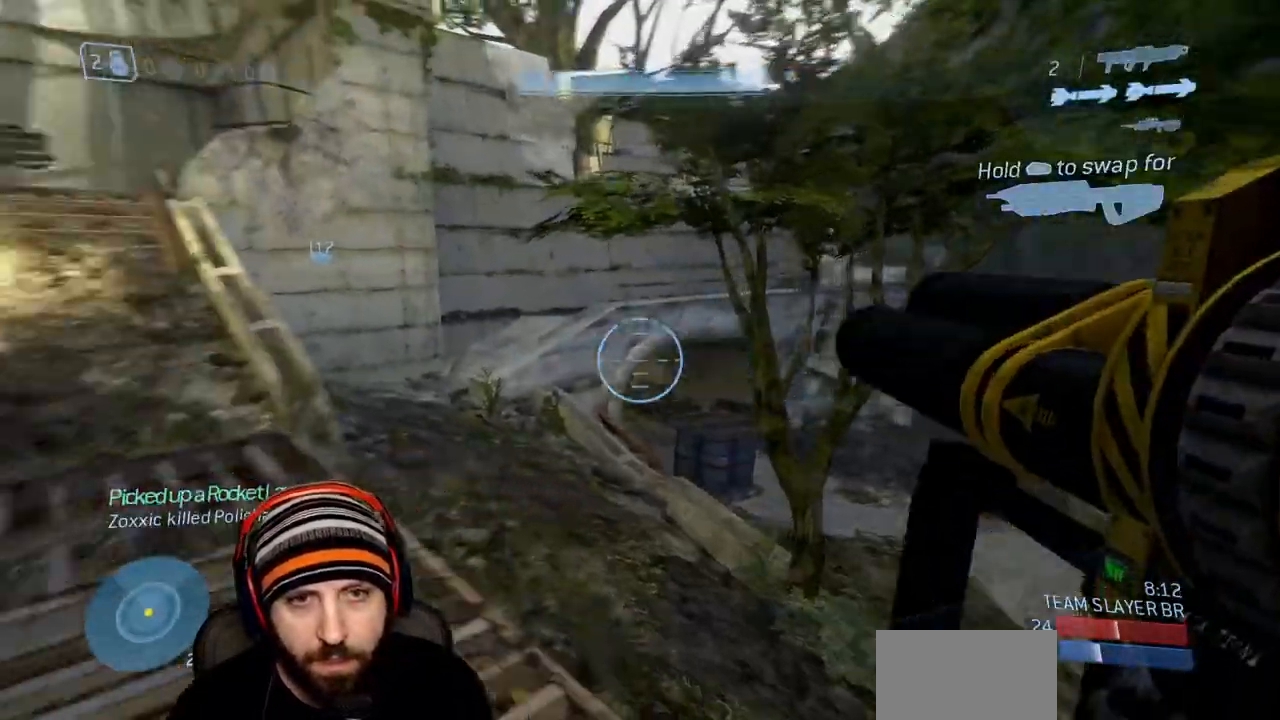
{"buttons": [], "left_stick": "up", "right_stick": "center", "events": [[217, "left_stick", "up"], [350, "right_stick", "center"]]}
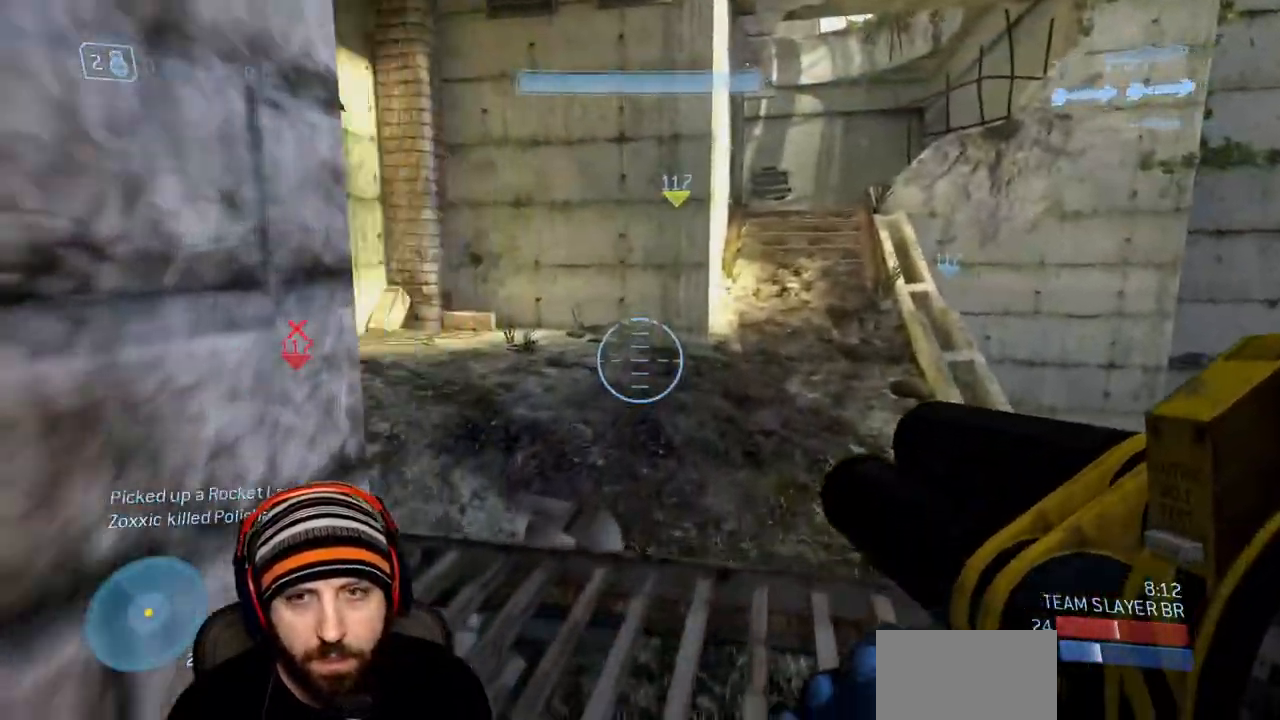
{"buttons": ["L3"], "left_stick": "up-left", "right_stick": "up-left", "events": [[17, "right_stick", "left"], [67, "L3", "down"], [83, "left_stick", "up-left"], [200, "right_stick", "center"], [450, "right_stick", "up-left"]]}
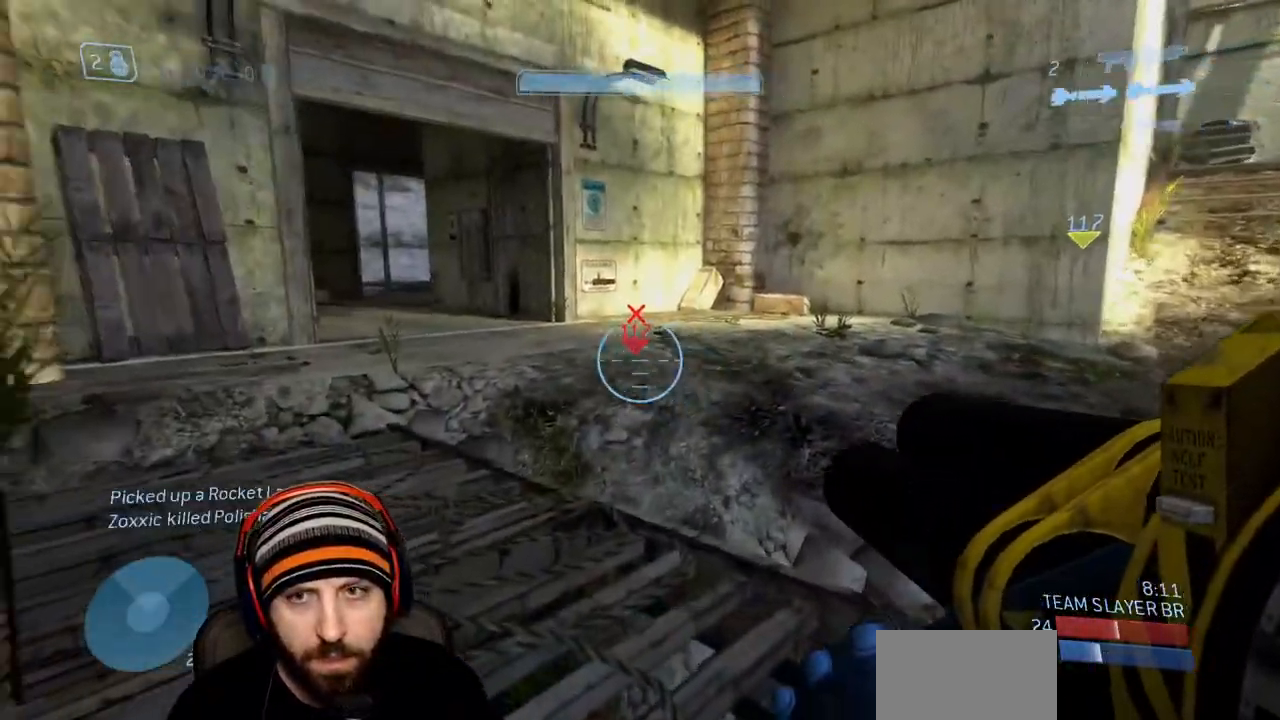
{"buttons": [], "left_stick": "up-left", "right_stick": "up", "events": [[133, "right_stick", "center"], [317, "L3", "up"], [500, "right_stick", "up"]]}
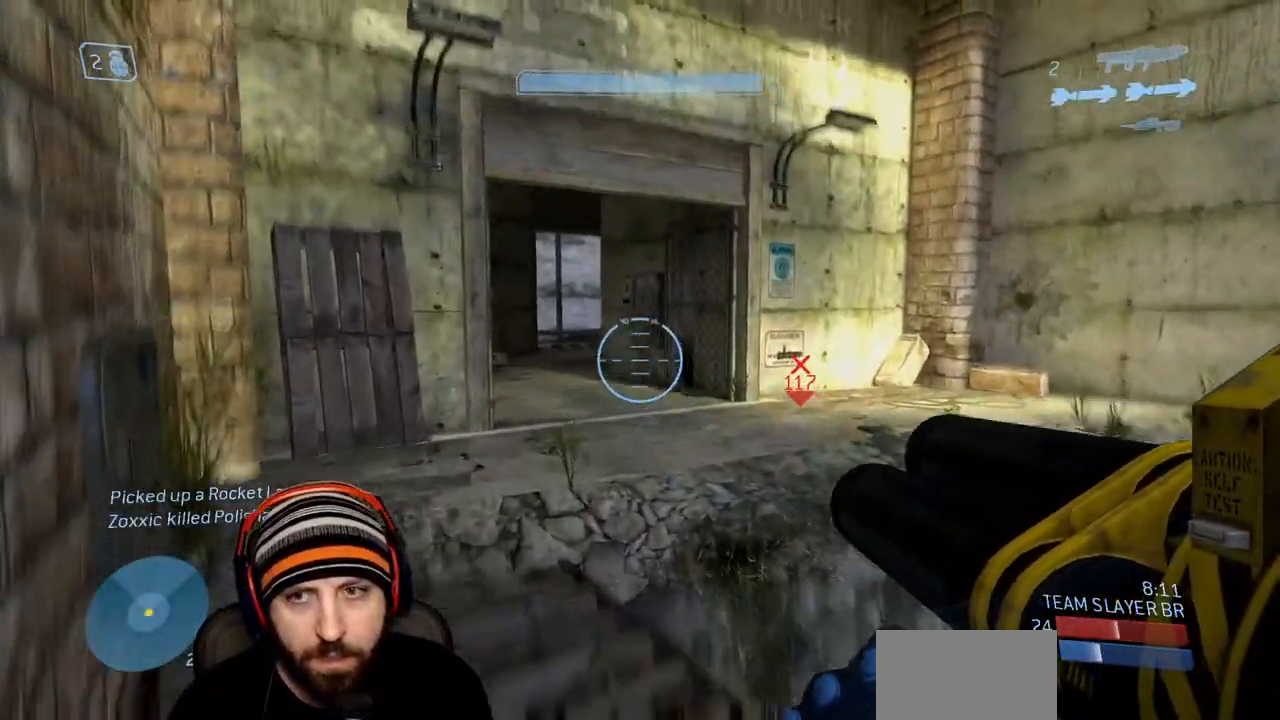
{"buttons": [], "left_stick": "up-right", "right_stick": "center", "events": [[117, "right_stick", "center"], [233, "left_stick", "center"], [467, "left_stick", "up-right"]]}